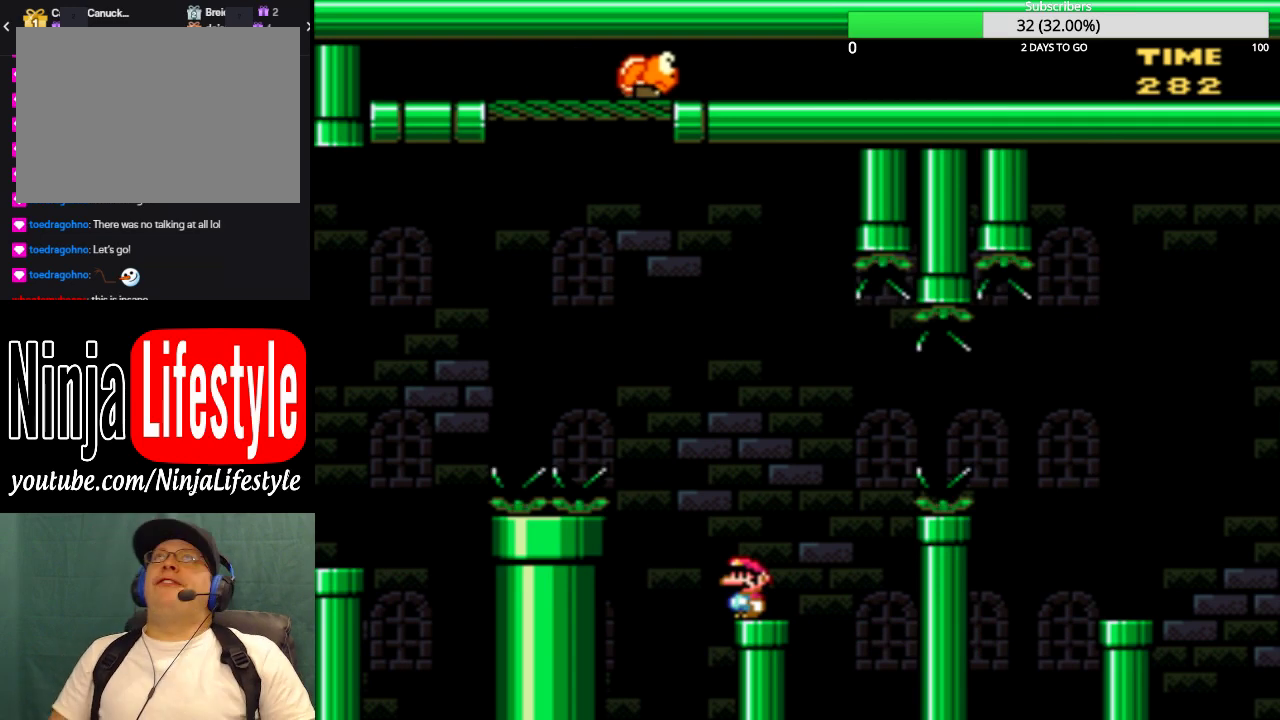
Gameplay with a controller (PlayStation layout); each line is a JSON object with the inputs held at the frame after it. "events" lists button and stick changes between this image and that frame as [ms after this image, input, new state], when the widget could be followed in between. Not read: L2 L3 R2 R3 left_stick right_stick.
{"buttons": [], "events": []}
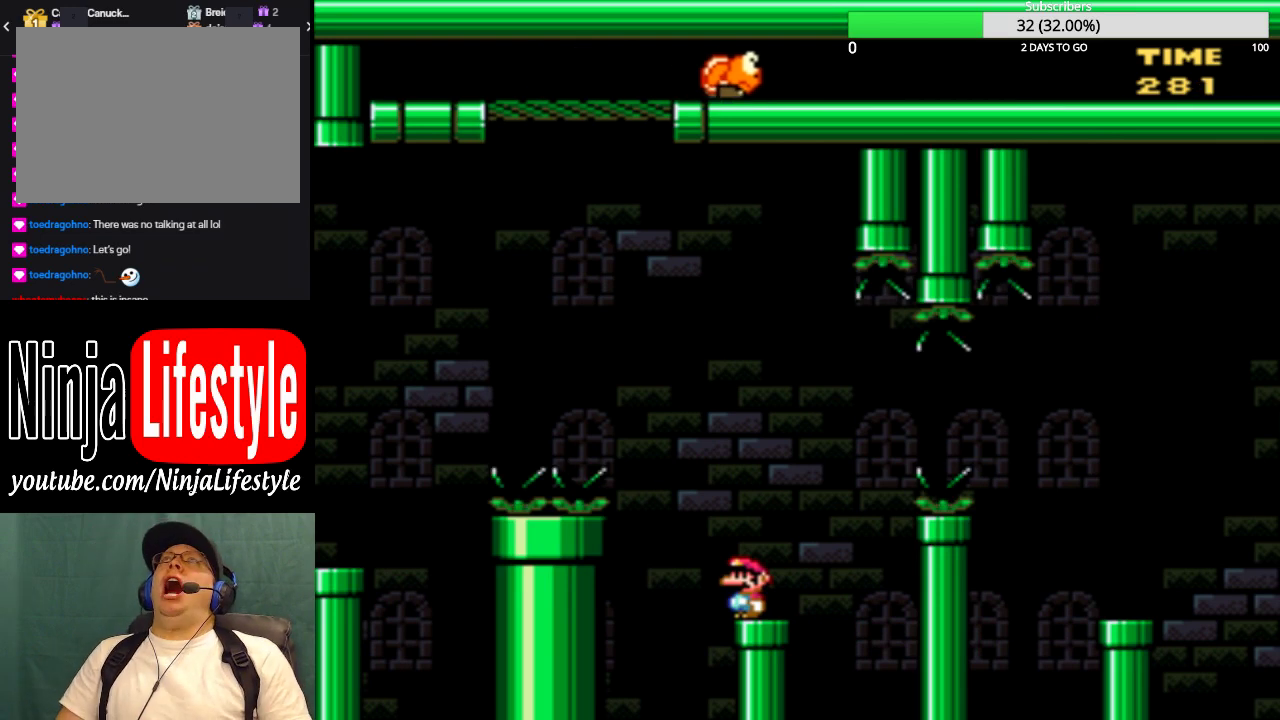
{"buttons": [], "events": []}
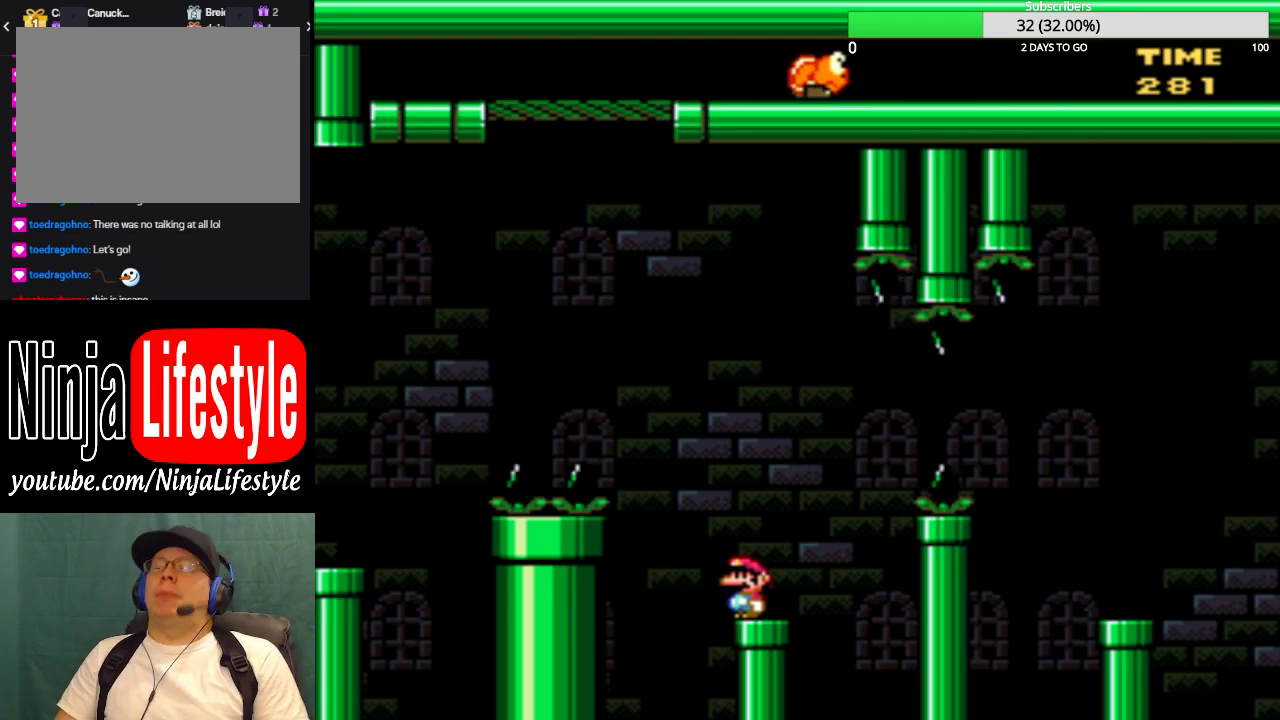
{"buttons": ["SQUARE", "DPAD_LEFT"], "events": [[400, "DPAD_LEFT", "down"], [467, "SQUARE", "down"]]}
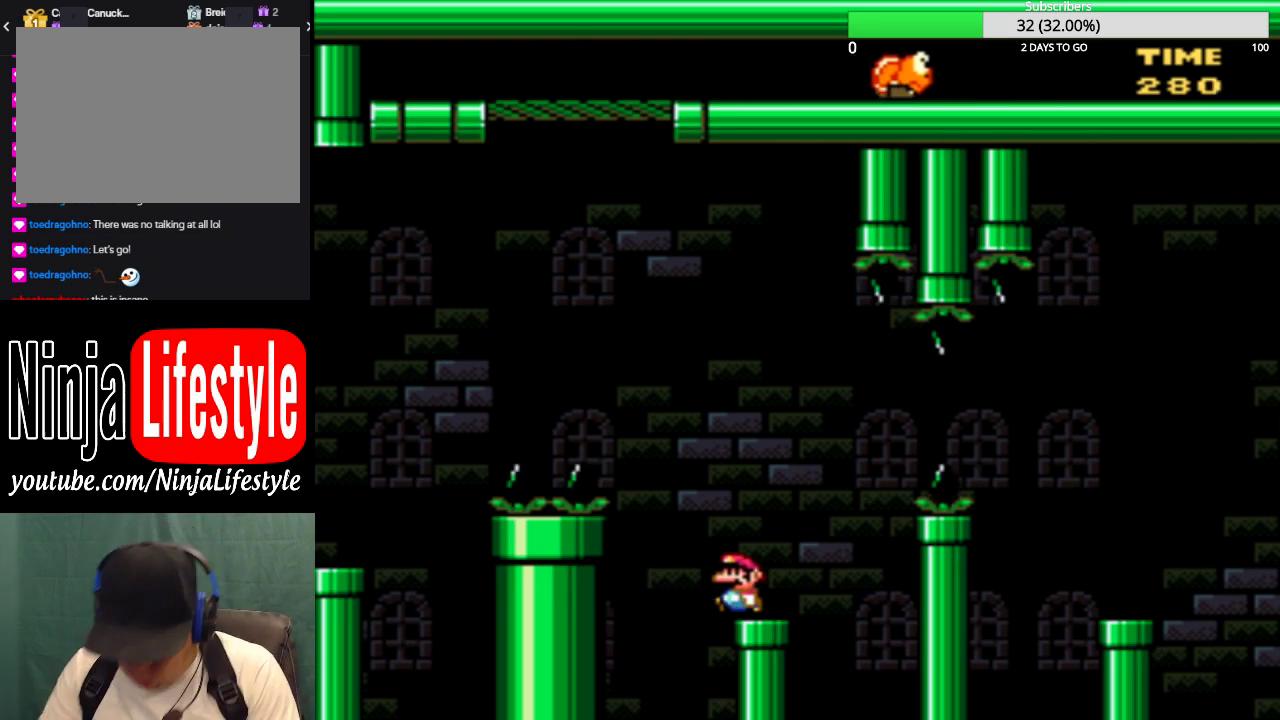
{"buttons": ["SQUARE", "DPAD_LEFT"], "events": [[100, "CROSS", "down"], [501, "CROSS", "up"]]}
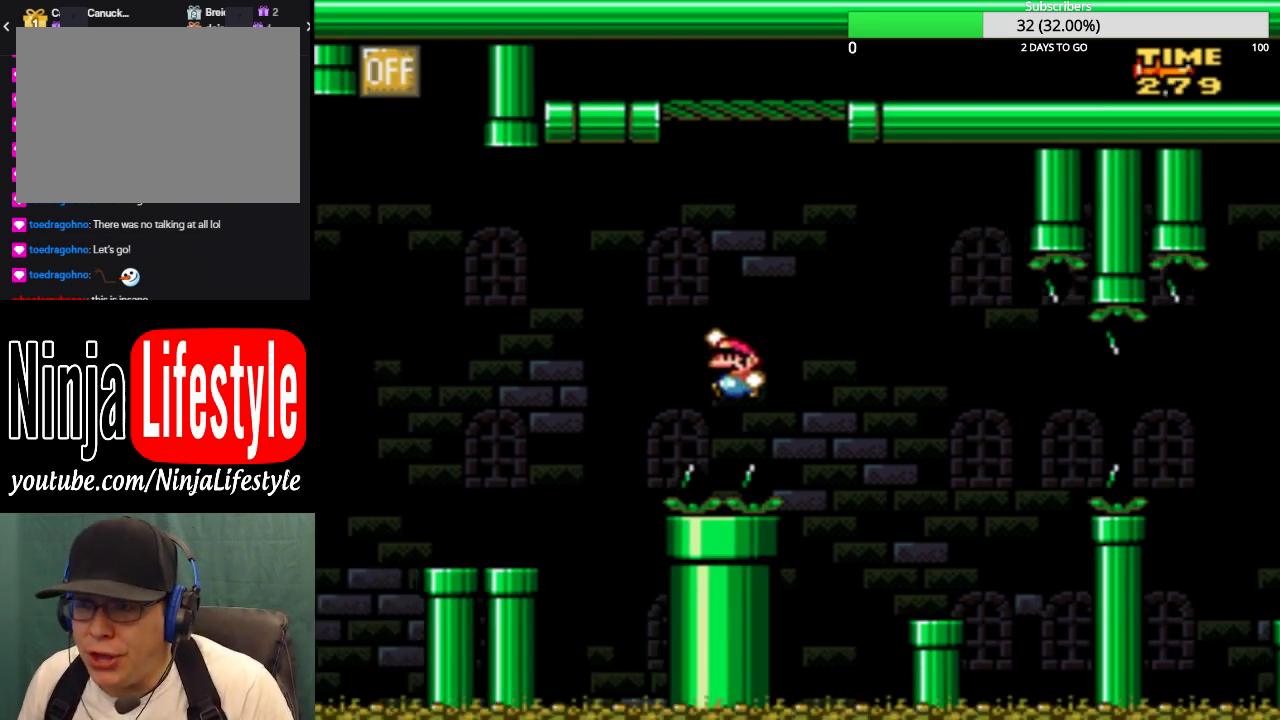
{"buttons": [], "events": [[133, "DPAD_LEFT", "up"], [233, "DPAD_RIGHT", "down"], [300, "SQUARE", "up"], [367, "DPAD_RIGHT", "up"]]}
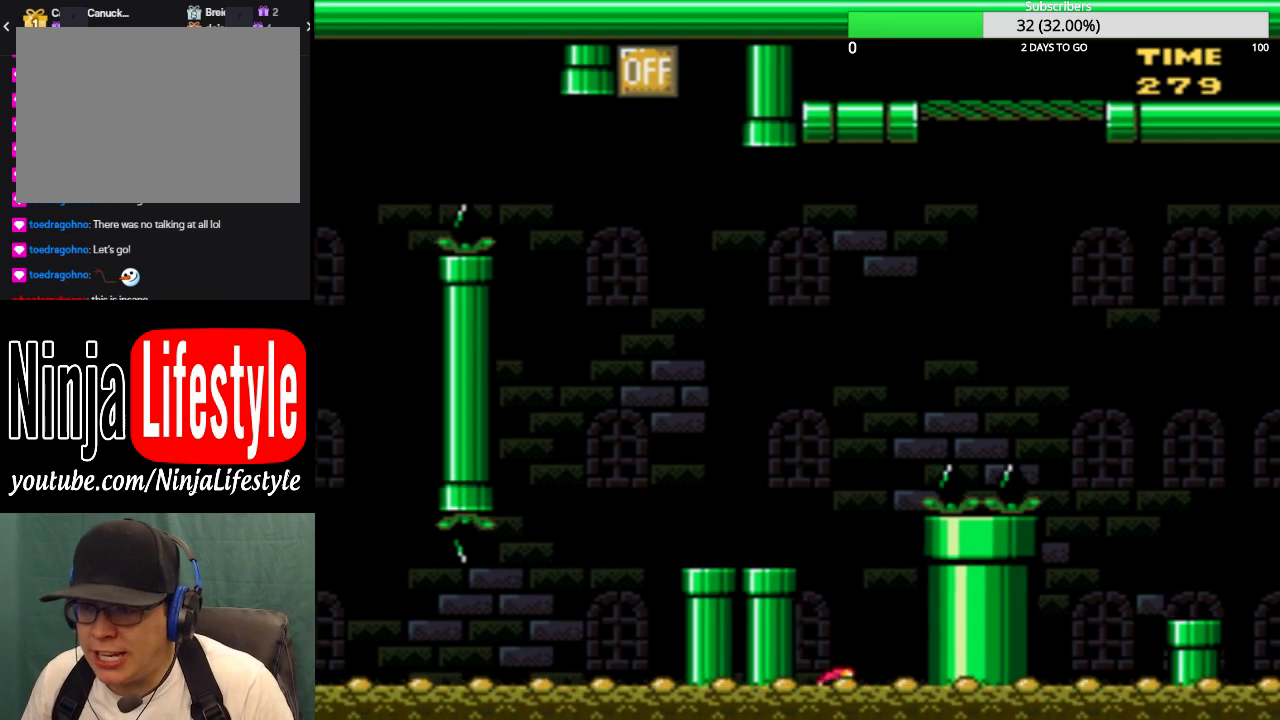
{"buttons": [], "events": []}
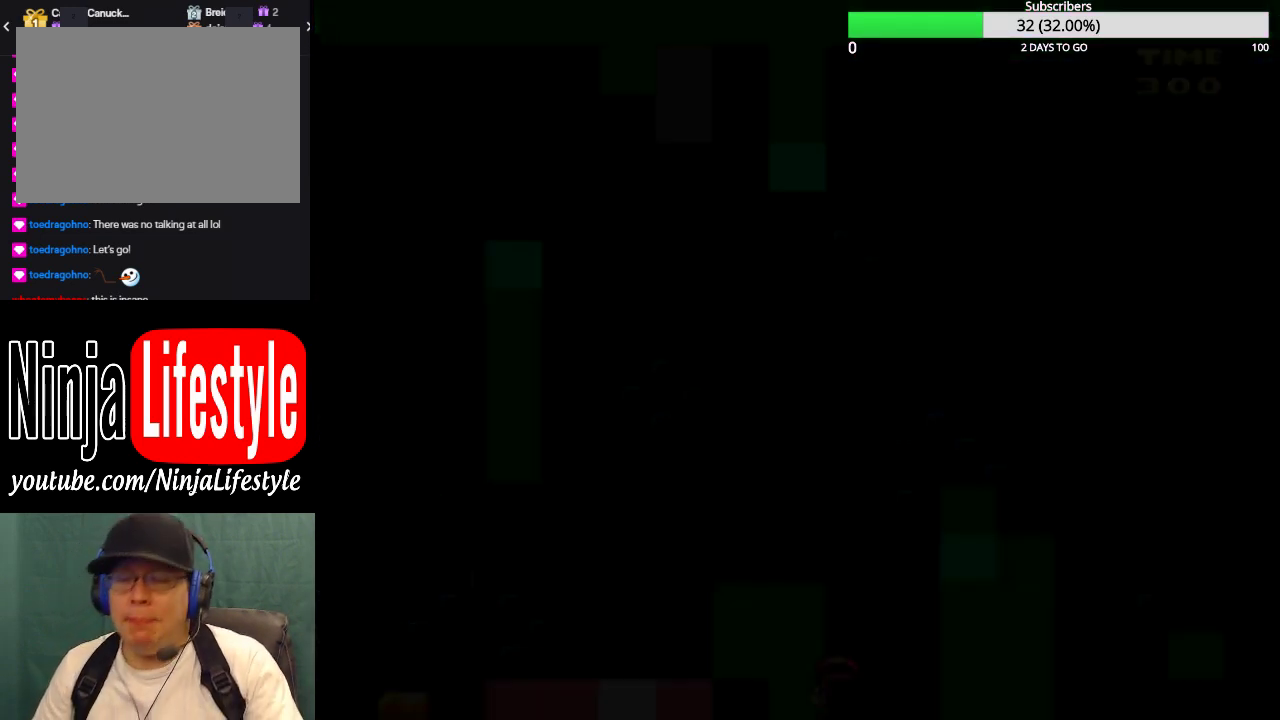
{"buttons": [], "events": []}
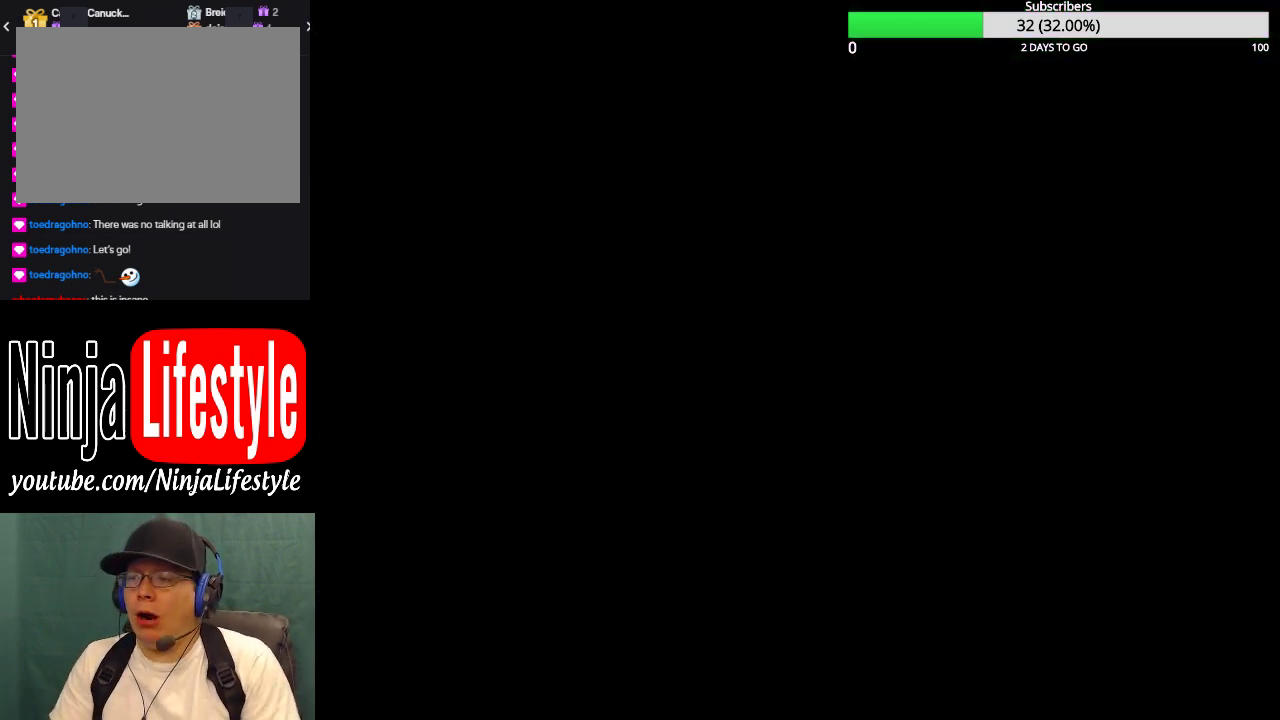
{"buttons": [], "events": []}
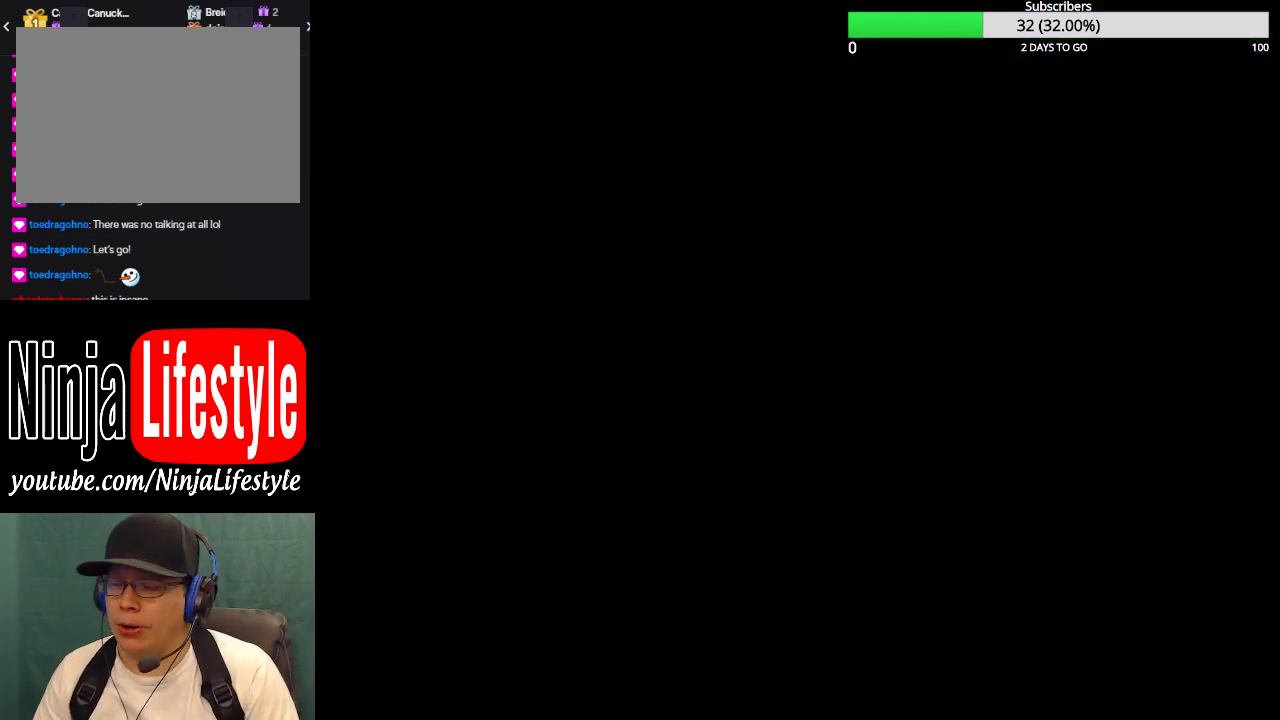
{"buttons": ["CROSS", "SQUARE", "DPAD_UP"], "events": [[434, "DPAD_UP", "down"], [434, "SQUARE", "down"], [500, "CROSS", "down"]]}
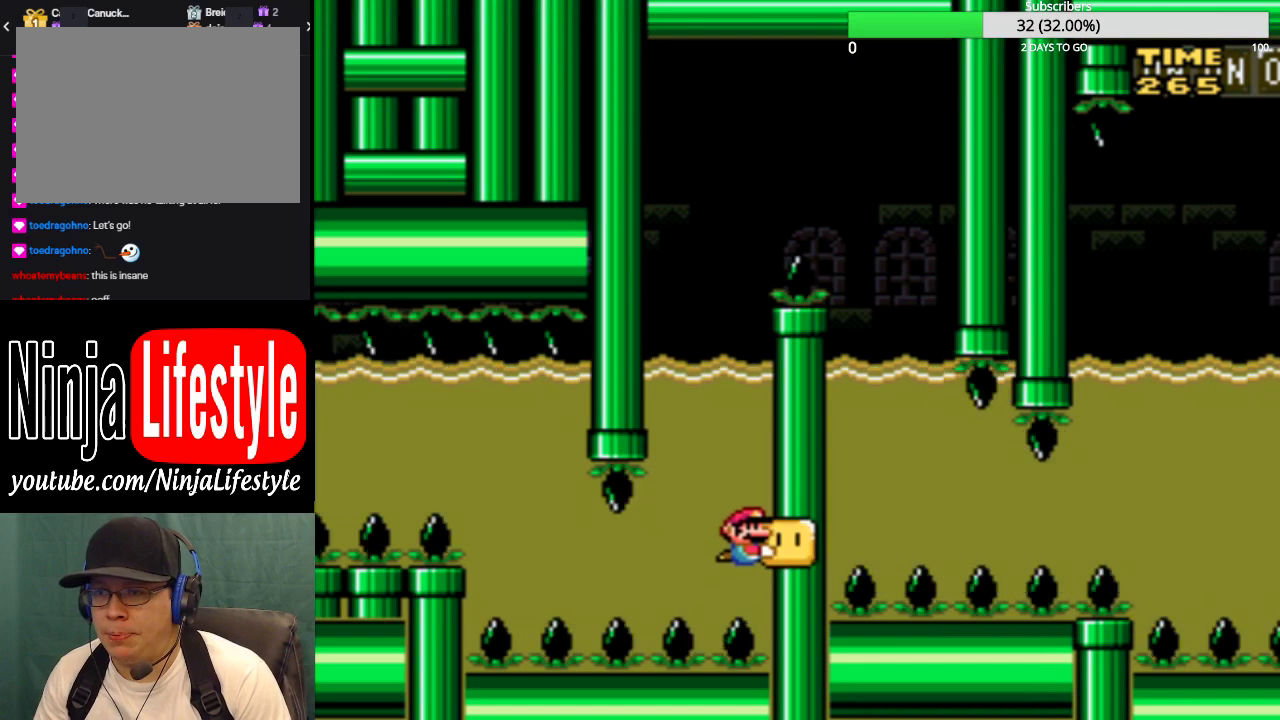
{"buttons": ["SQUARE", "DPAD_UP", "DPAD_LEFT"], "events": [[167, "CROSS", "up"], [434, "DPAD_LEFT", "down"]]}
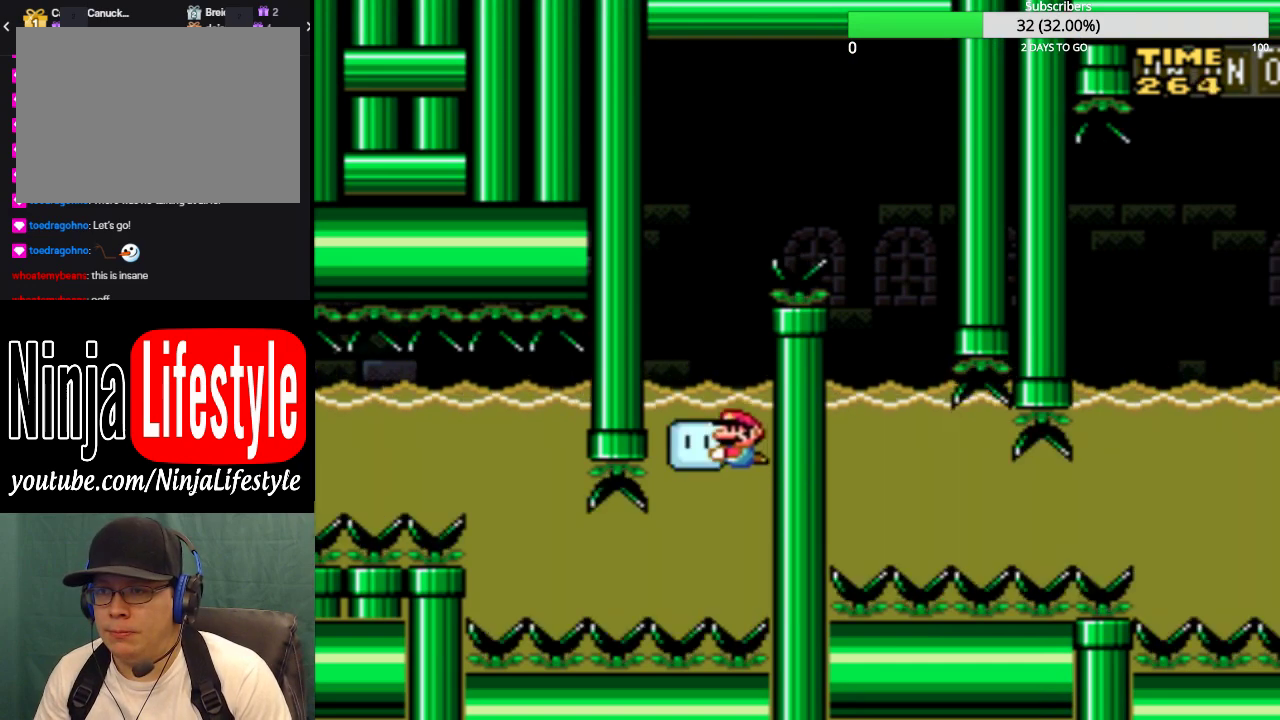
{"buttons": ["CROSS", "SQUARE", "DPAD_RIGHT"], "events": [[66, "CROSS", "down"], [167, "DPAD_LEFT", "up"], [233, "DPAD_RIGHT", "down"], [300, "DPAD_UP", "up"]]}
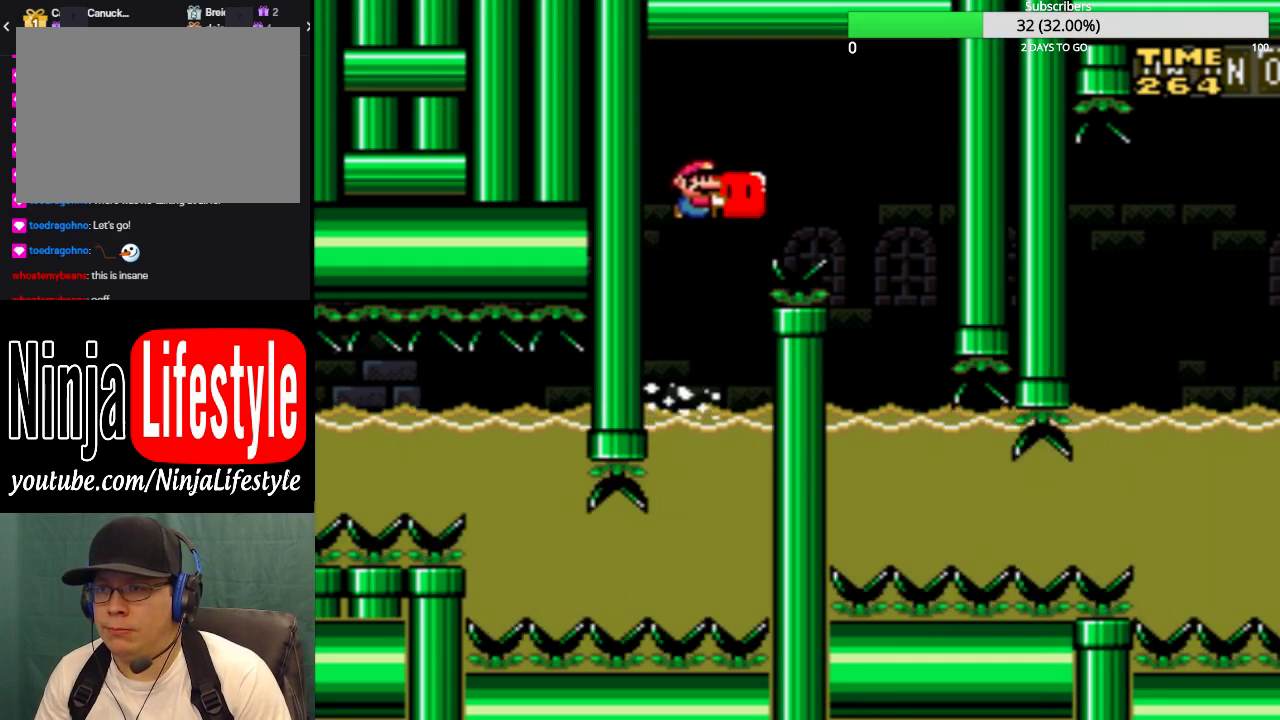
{"buttons": ["SQUARE", "DPAD_LEFT"], "events": [[367, "DPAD_RIGHT", "up"], [401, "DPAD_LEFT", "down"], [434, "CROSS", "up"]]}
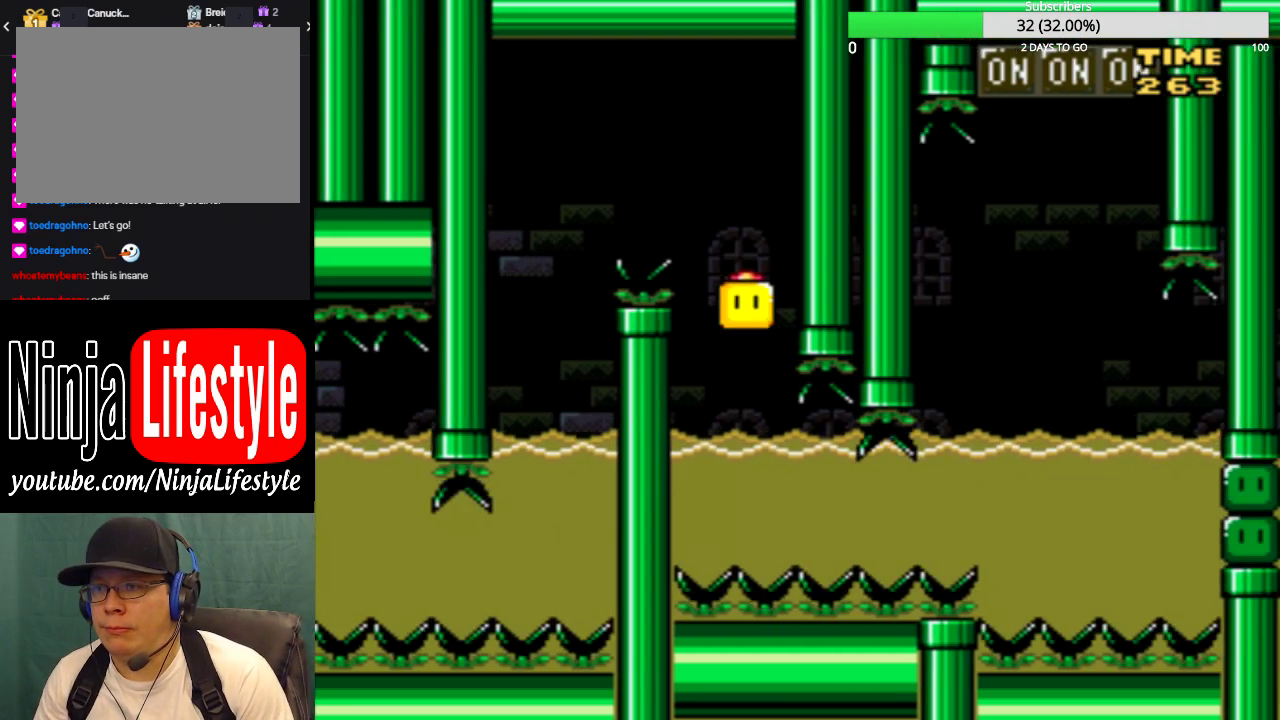
{"buttons": ["SQUARE", "DPAD_RIGHT"], "events": [[133, "DPAD_LEFT", "up"], [267, "DPAD_RIGHT", "down"]]}
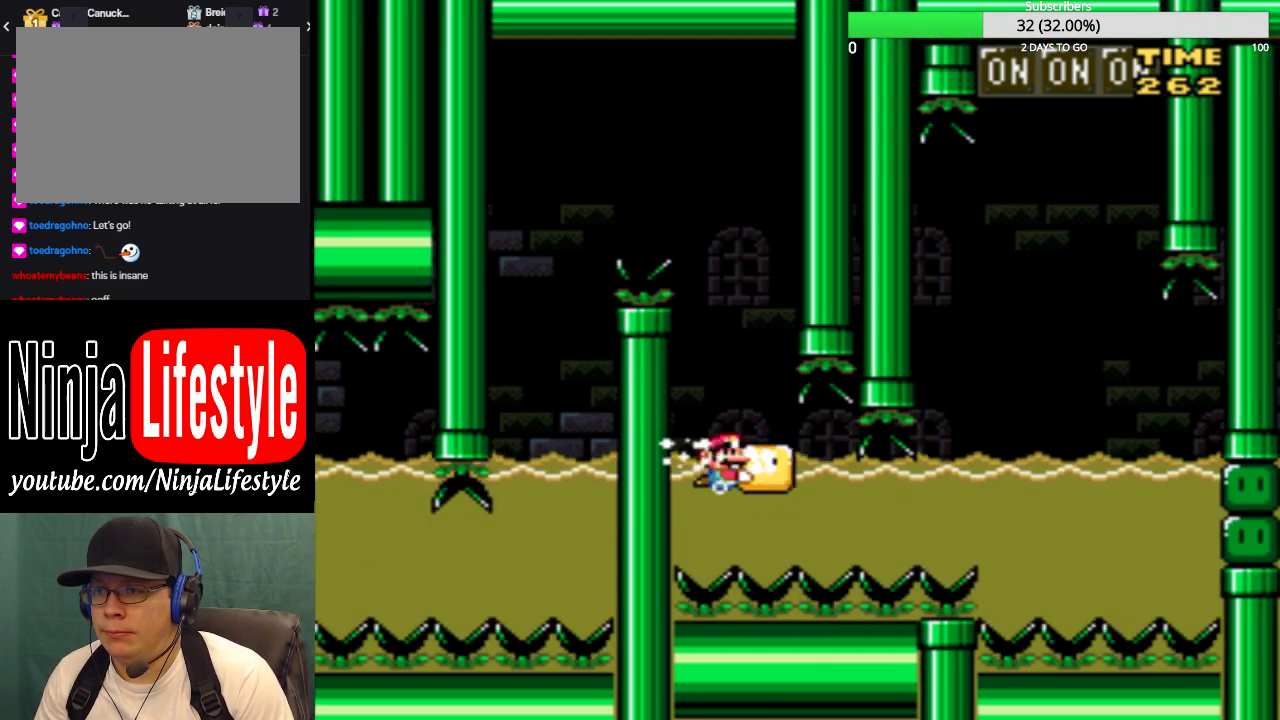
{"buttons": ["SQUARE", "DPAD_UP", "DPAD_RIGHT"], "events": [[367, "DPAD_UP", "down"]]}
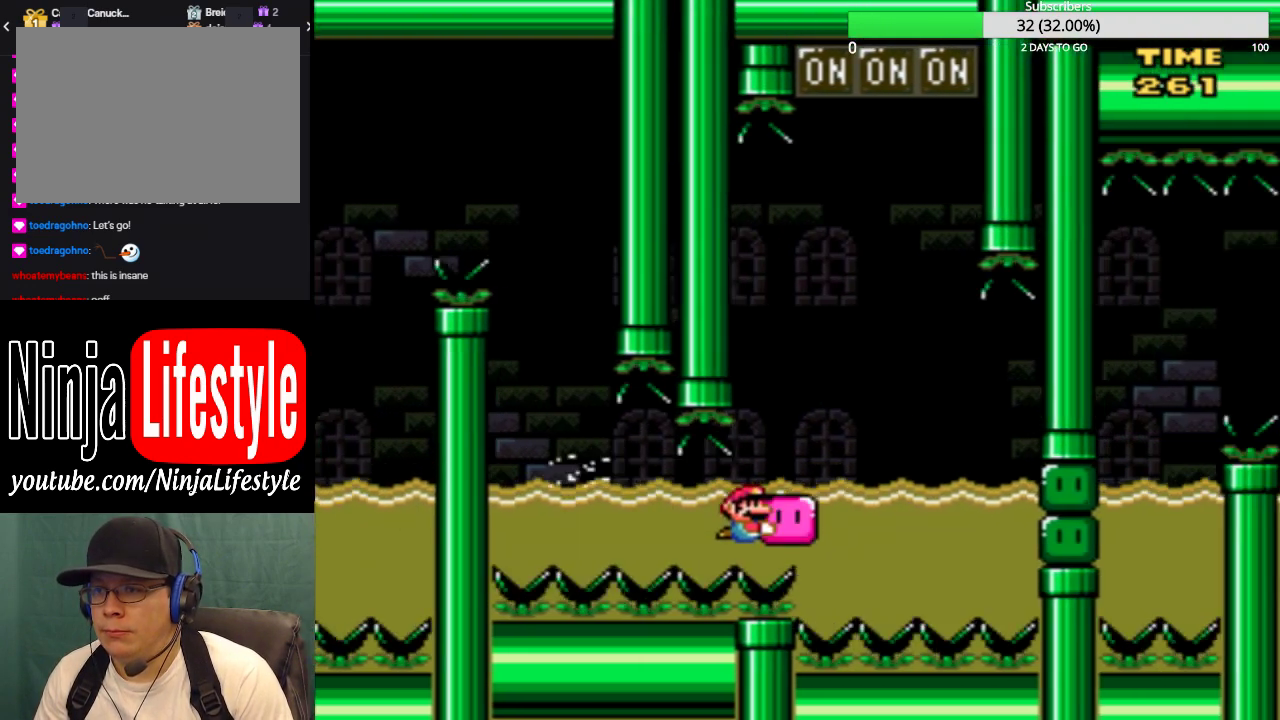
{"buttons": ["CROSS", "SQUARE", "DPAD_UP", "DPAD_RIGHT"], "events": [[167, "CROSS", "down"], [167, "DPAD_RIGHT", "up"], [200, "DPAD_LEFT", "down"], [500, "DPAD_LEFT", "up"], [500, "DPAD_RIGHT", "down"]]}
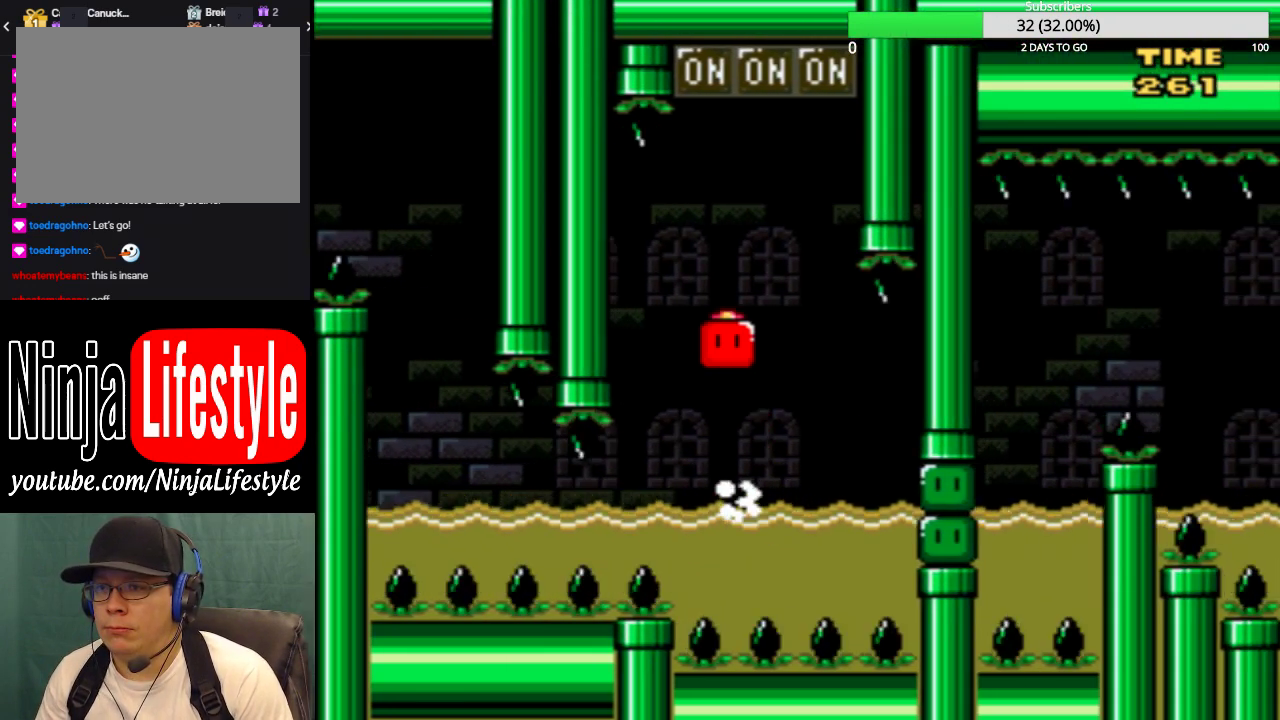
{"buttons": ["SQUARE", "DPAD_RIGHT"], "events": [[200, "CROSS", "up"], [234, "DPAD_RIGHT", "up"], [234, "SQUARE", "up"], [267, "DPAD_LEFT", "down"], [367, "DPAD_UP", "up"], [367, "SQUARE", "down"], [434, "DPAD_LEFT", "up"], [434, "DPAD_RIGHT", "down"]]}
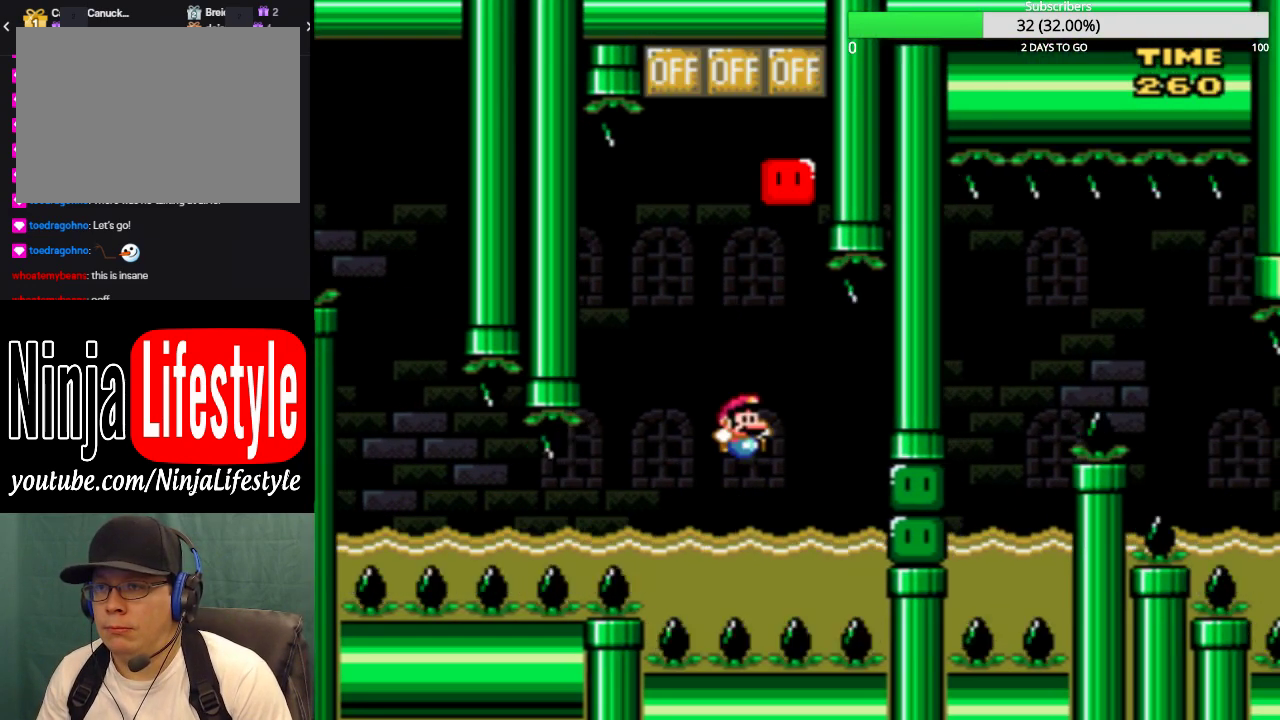
{"buttons": ["SQUARE", "DPAD_LEFT"], "events": [[233, "CROSS", "down"], [267, "DPAD_UP", "down"], [300, "DPAD_LEFT", "down"], [300, "DPAD_RIGHT", "up"], [333, "DPAD_UP", "up"], [400, "CROSS", "up"]]}
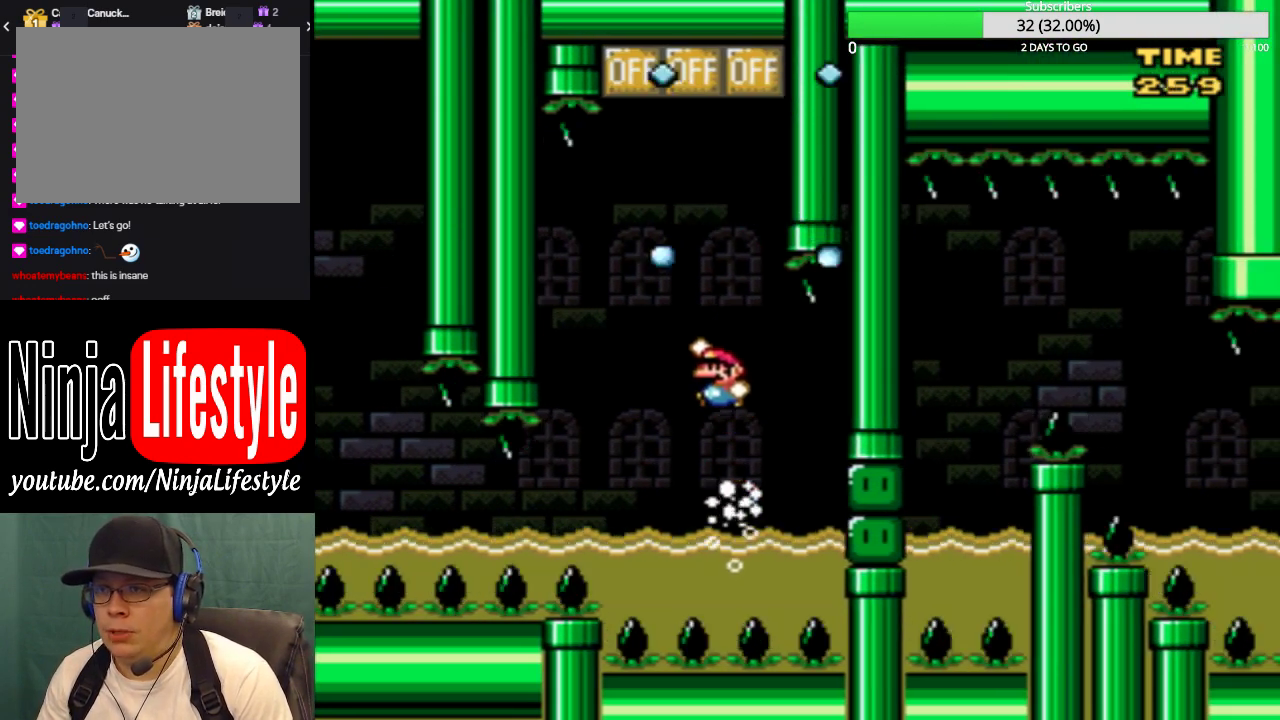
{"buttons": [], "events": [[67, "DPAD_LEFT", "up"], [134, "DPAD_RIGHT", "down"], [301, "DPAD_RIGHT", "up"], [367, "SQUARE", "up"]]}
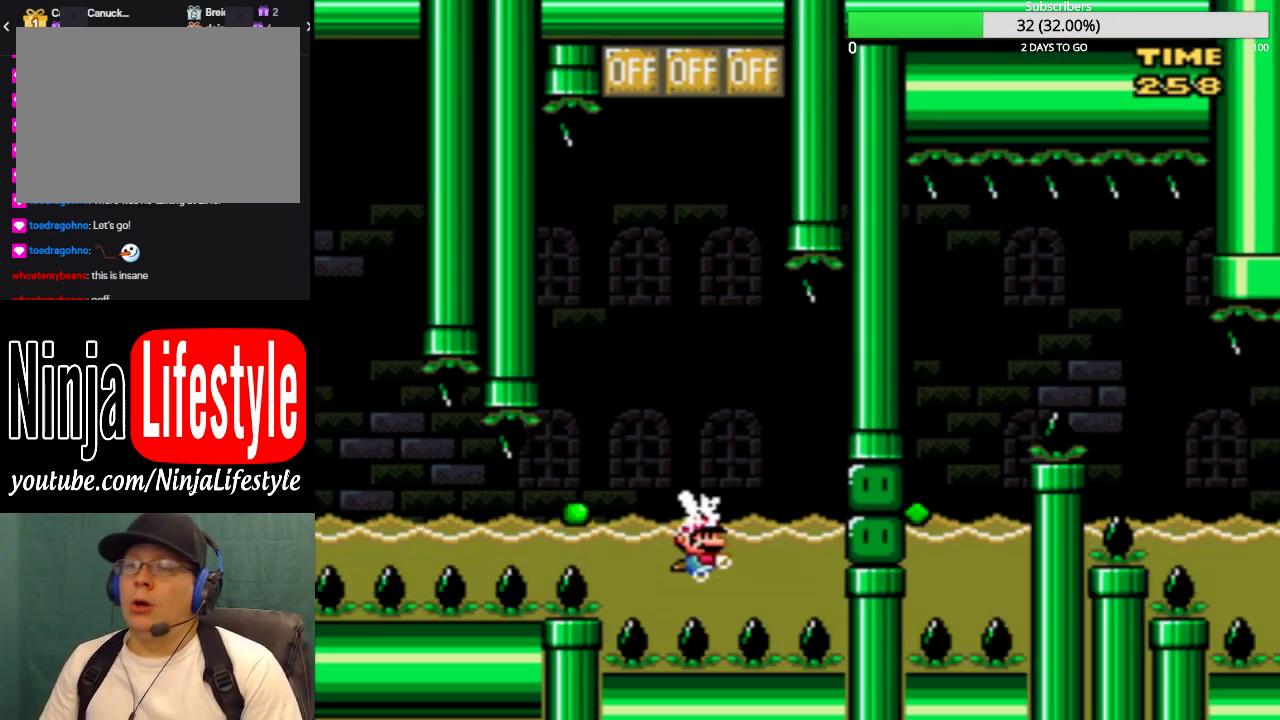
{"buttons": [], "events": []}
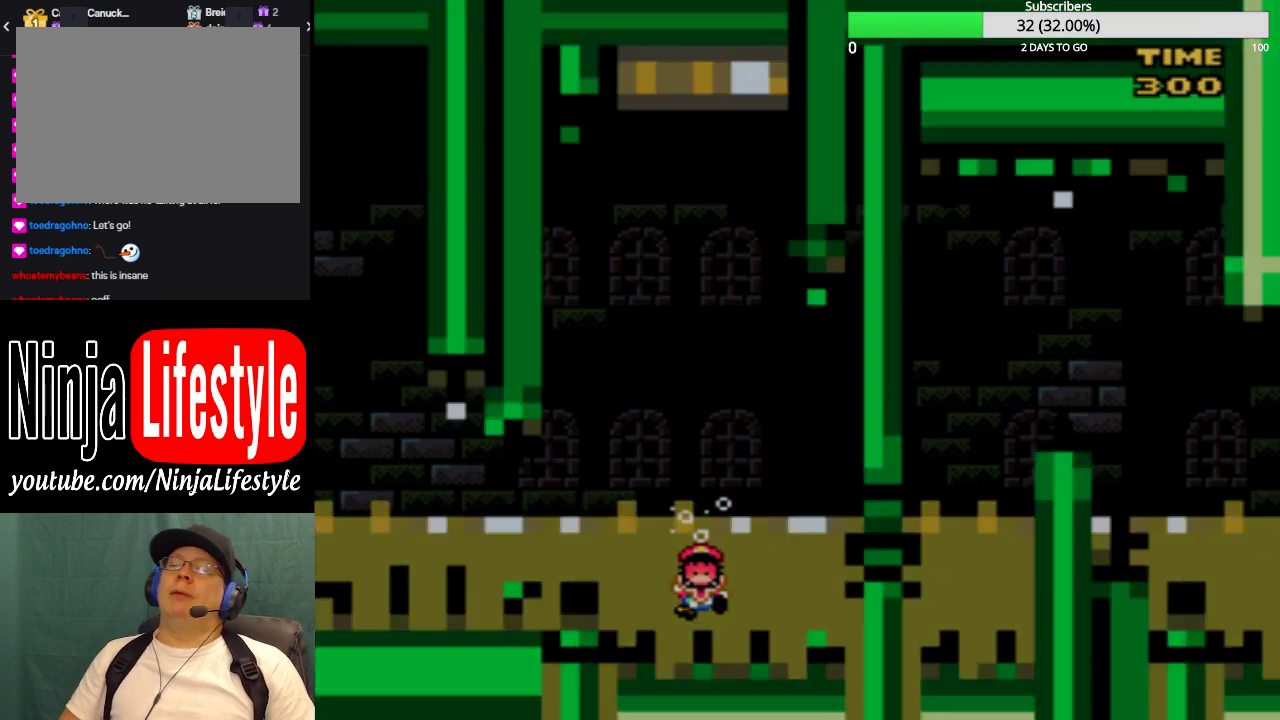
{"buttons": [], "events": []}
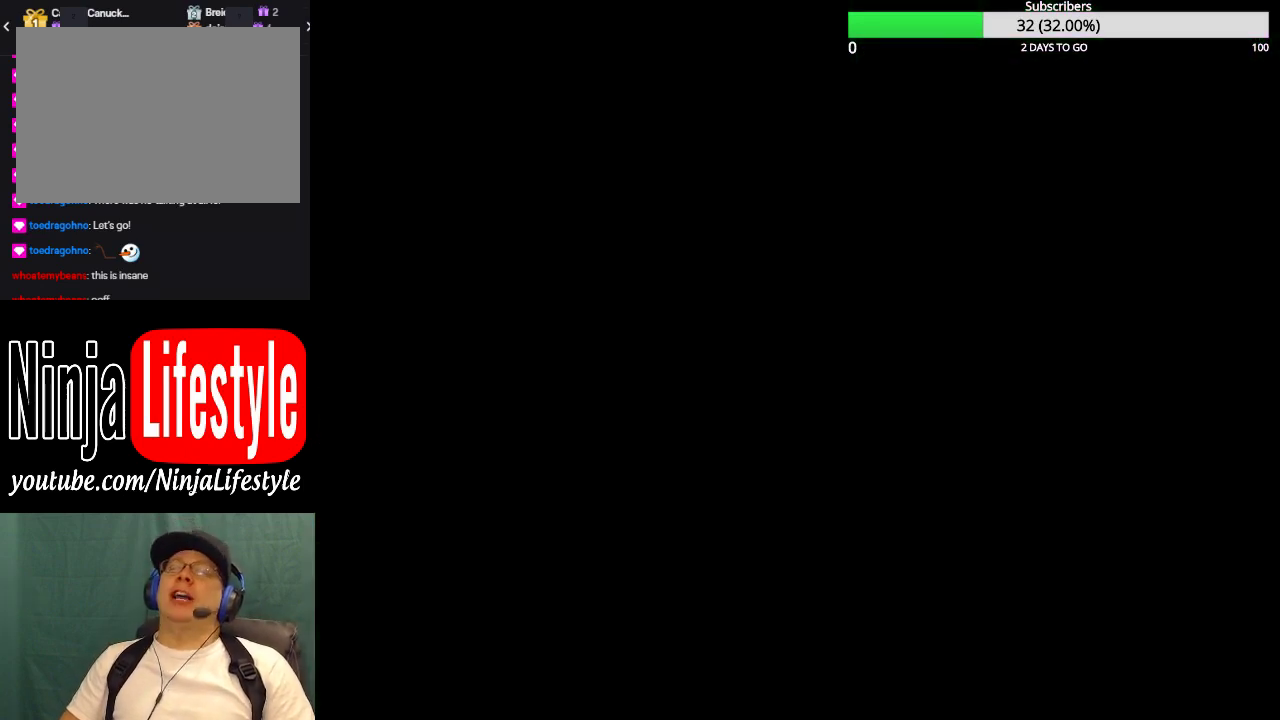
{"buttons": [], "events": []}
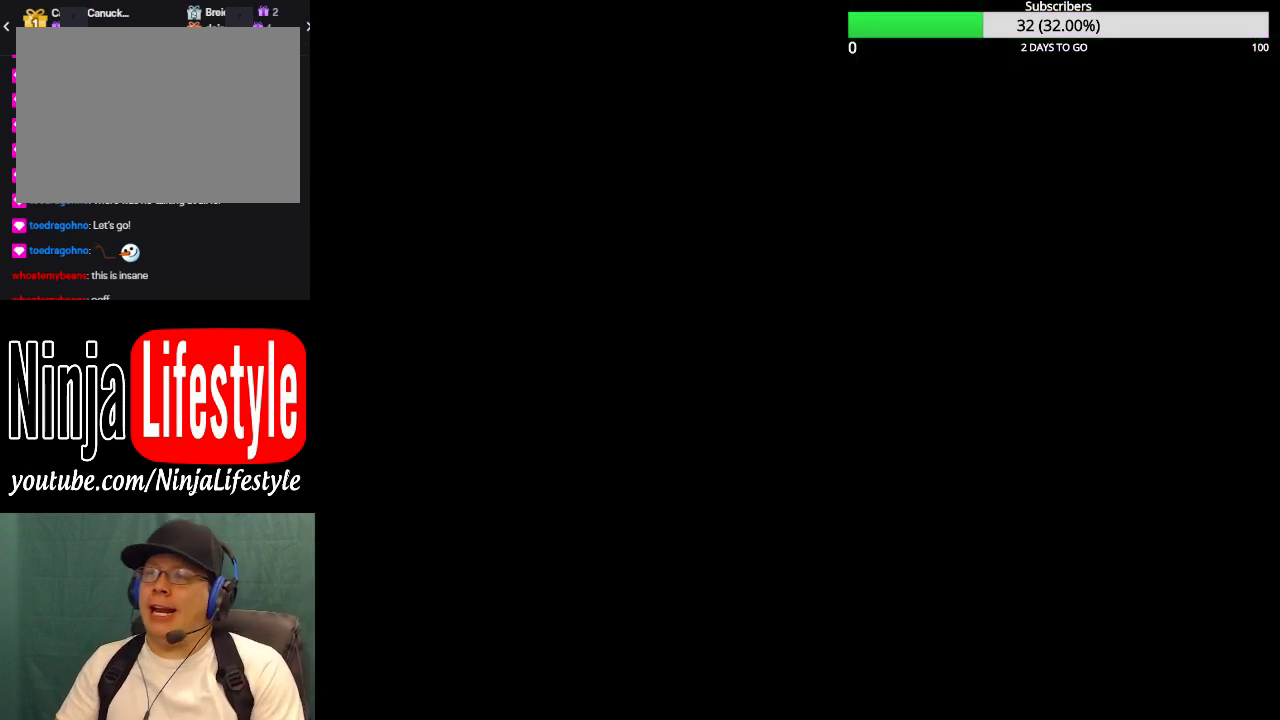
{"buttons": [], "events": []}
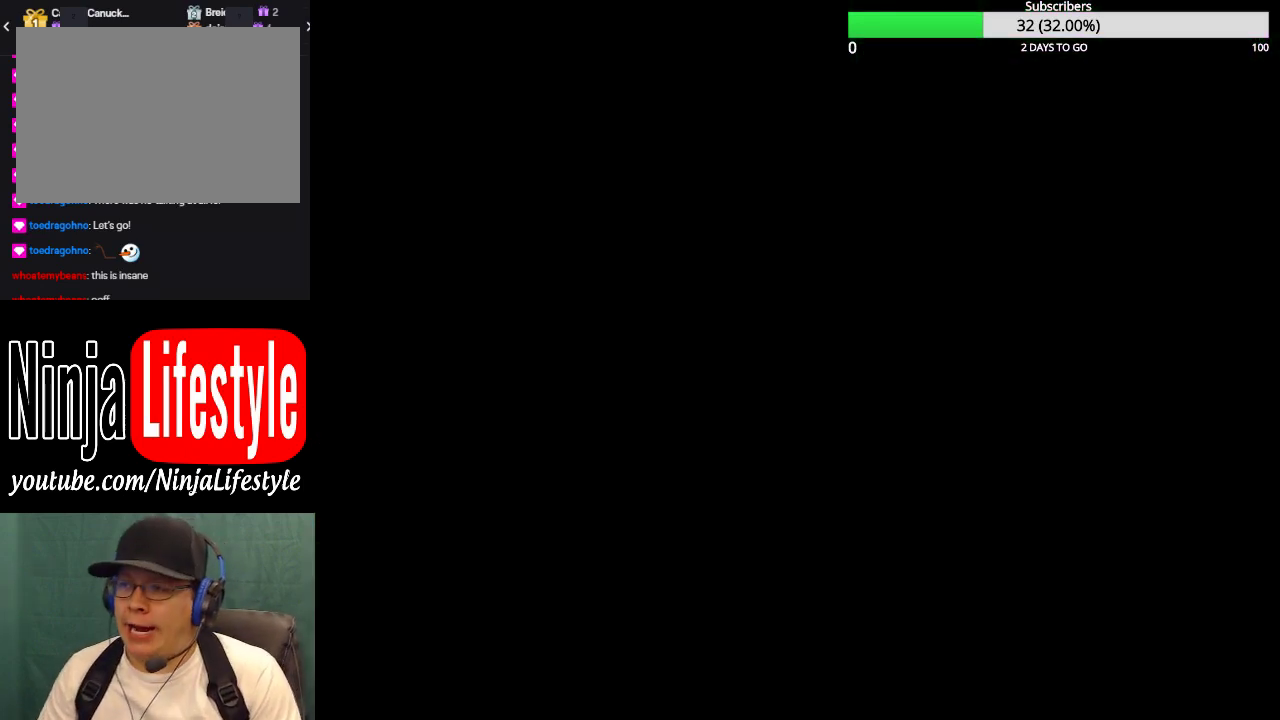
{"buttons": [], "events": []}
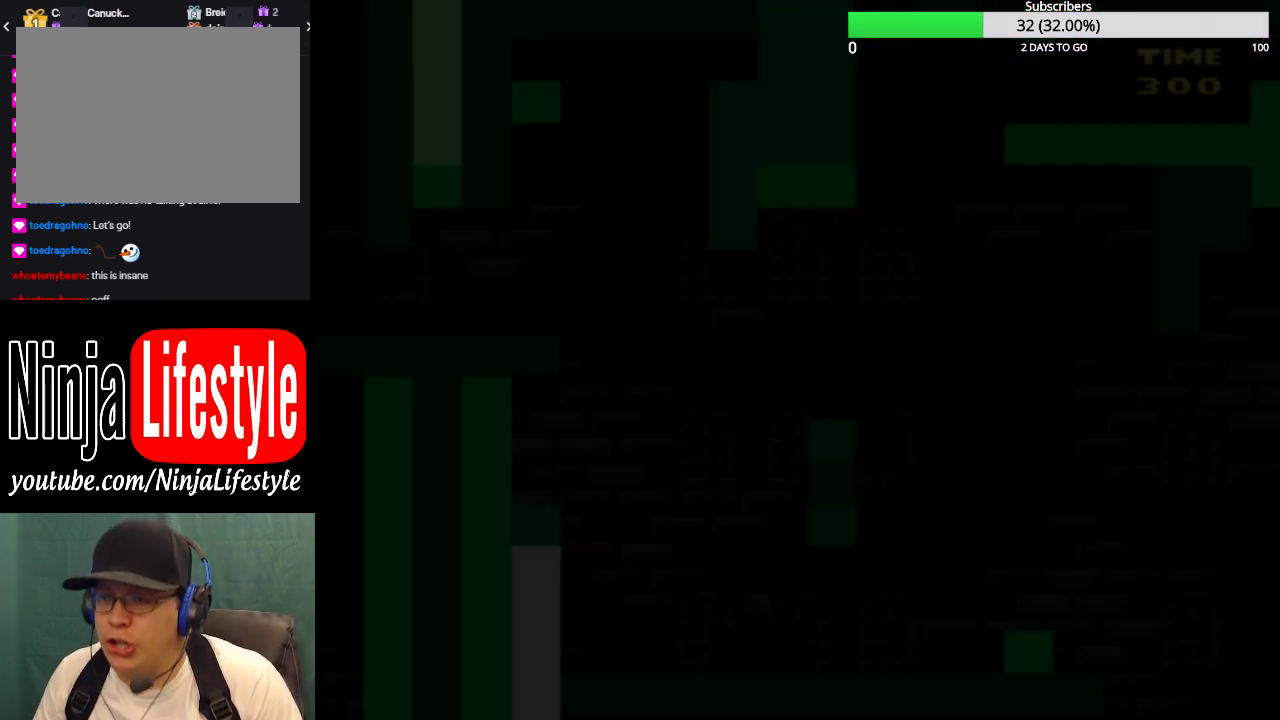
{"buttons": [], "events": []}
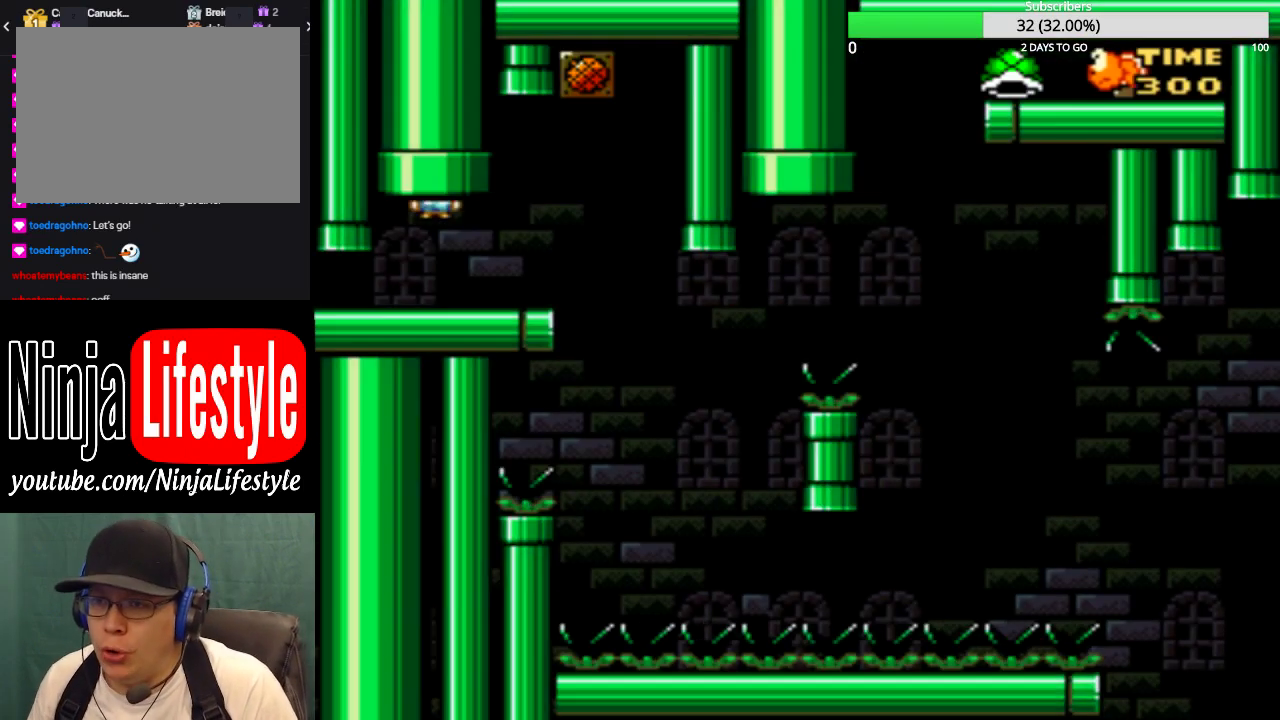
{"buttons": ["SQUARE", "DPAD_RIGHT"], "events": [[167, "DPAD_RIGHT", "down"], [167, "SQUARE", "down"]]}
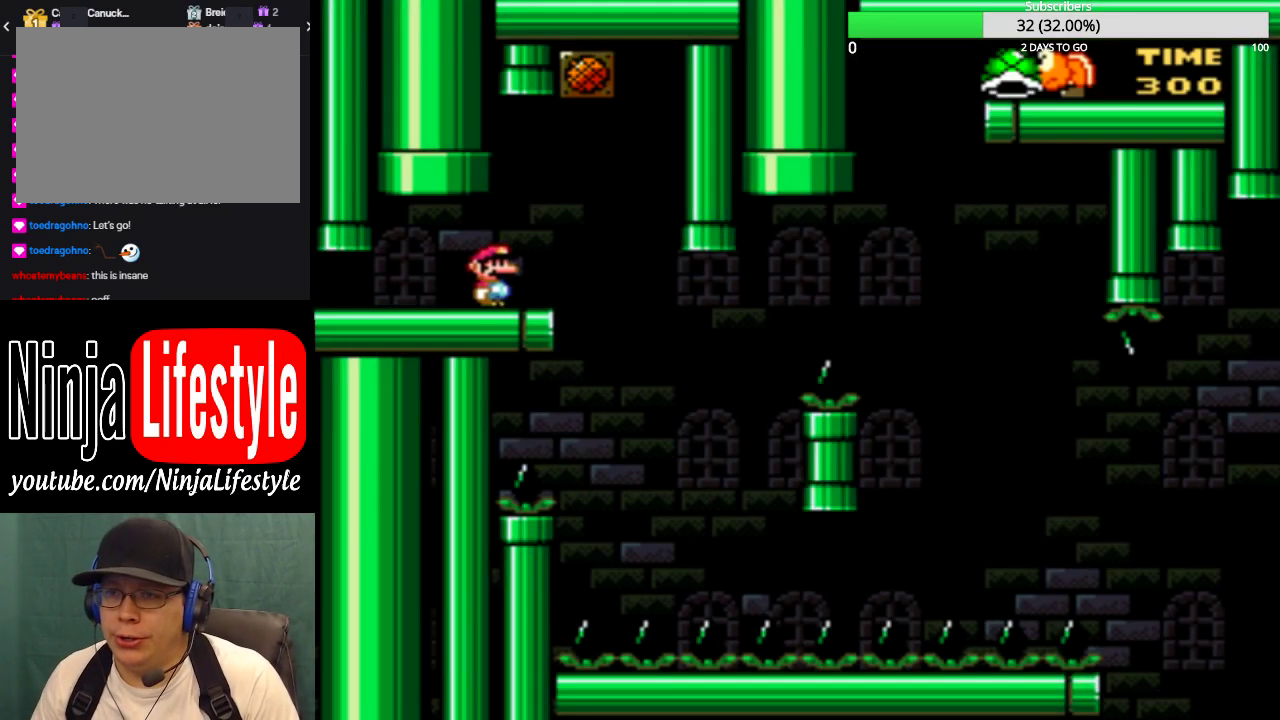
{"buttons": ["SQUARE"], "events": [[67, "DPAD_RIGHT", "up"], [100, "DPAD_LEFT", "down"], [234, "DPAD_LEFT", "up"]]}
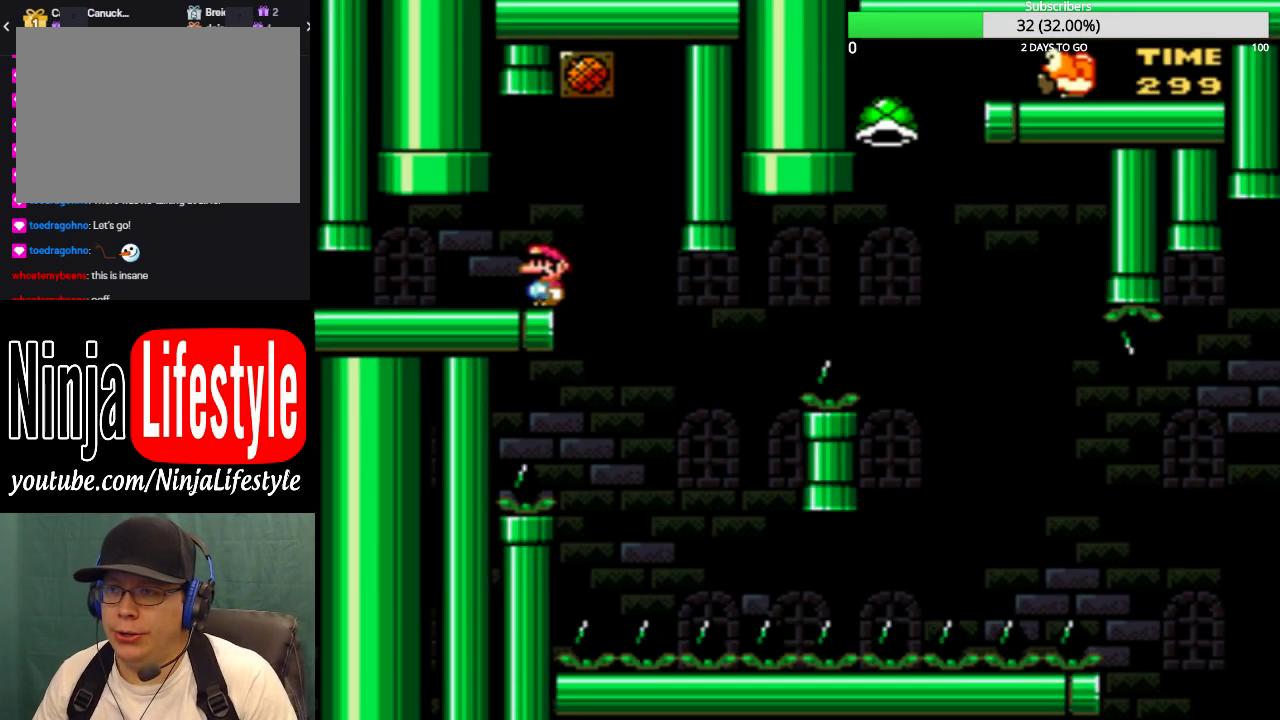
{"buttons": ["SQUARE"], "events": [[66, "DPAD_RIGHT", "down"], [167, "DPAD_RIGHT", "up"], [200, "DPAD_LEFT", "down"], [333, "DPAD_LEFT", "up"]]}
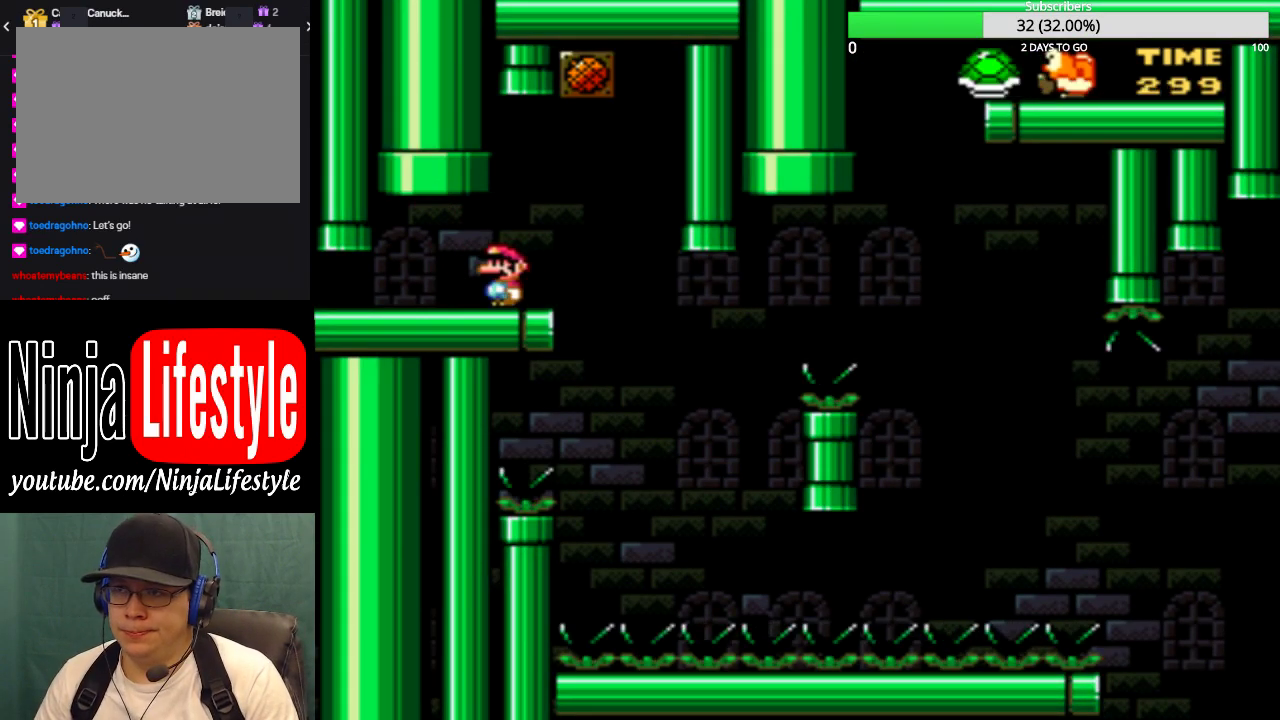
{"buttons": ["SQUARE", "DPAD_RIGHT"], "events": [[301, "DPAD_RIGHT", "down"]]}